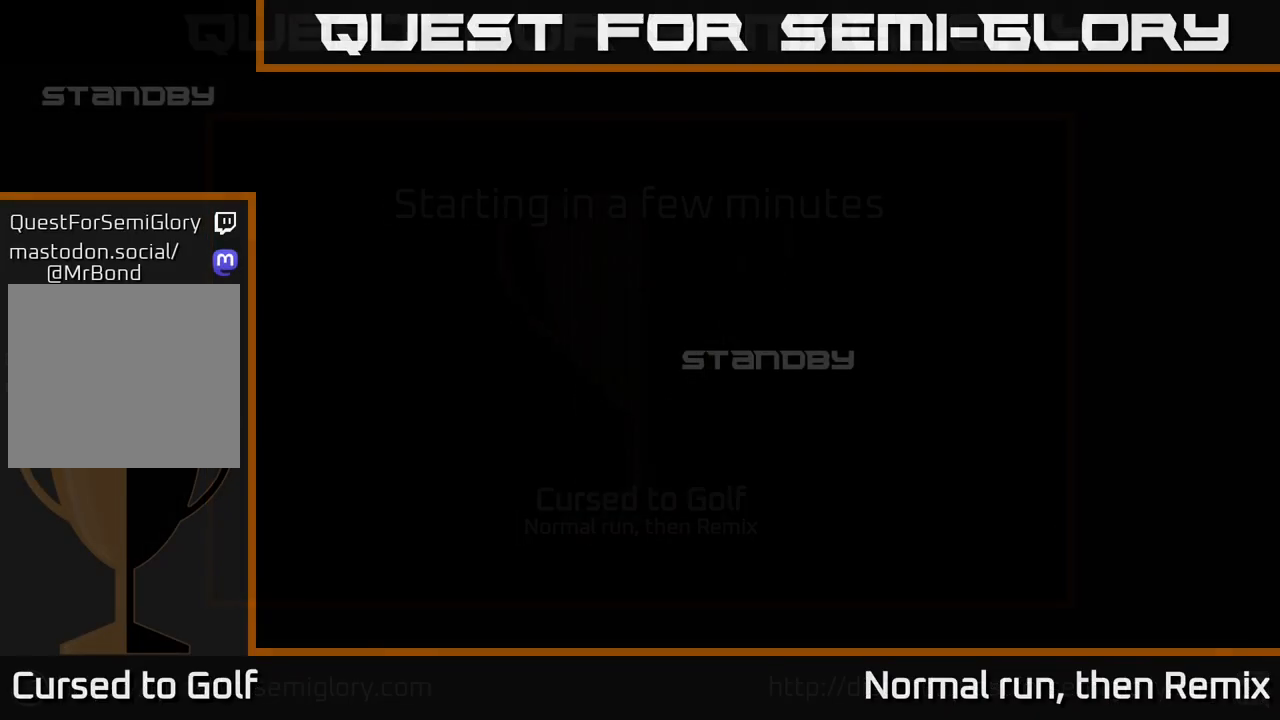
Gameplay with a controller (Xbox layout); each line is a JSON object with the inputs held at the frame after it. "events" lists button and stick changes between this image and that frame as [ms after this image, input, new state], when the widget could be followed in between.
{"buttons": [], "left_stick": "center", "right_stick": "center", "events": []}
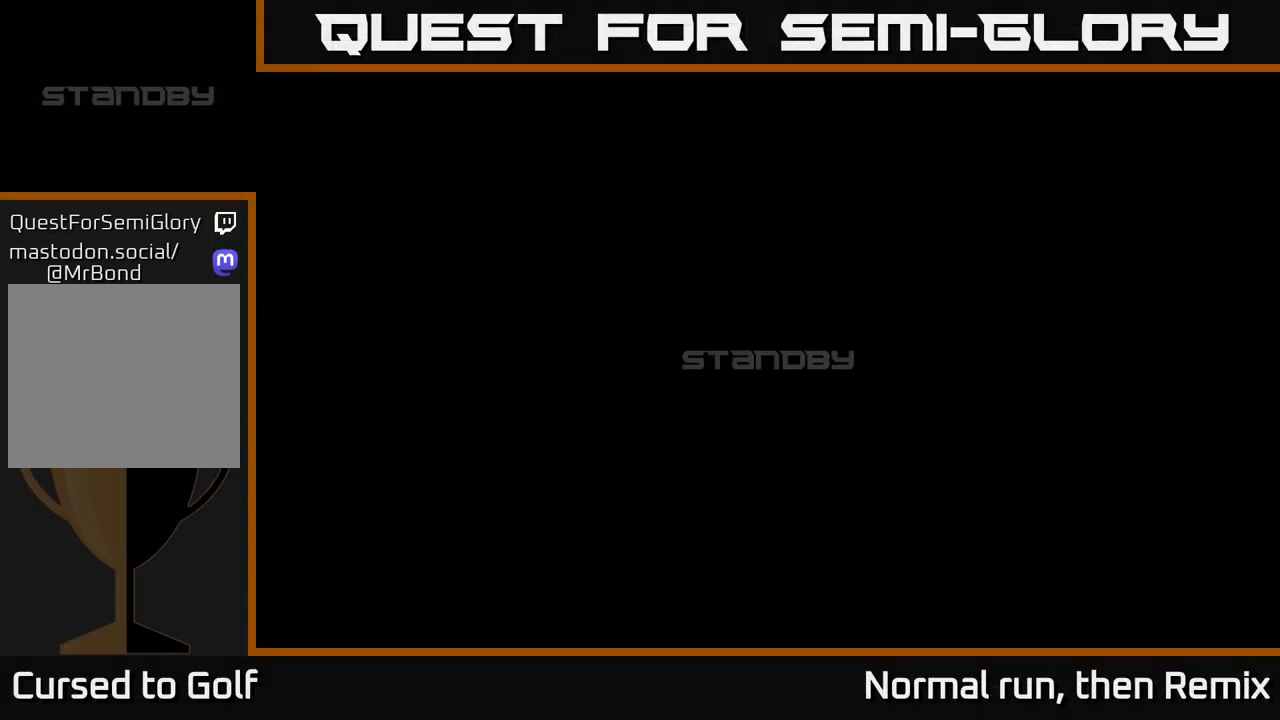
{"buttons": [], "left_stick": "center", "right_stick": "center", "events": []}
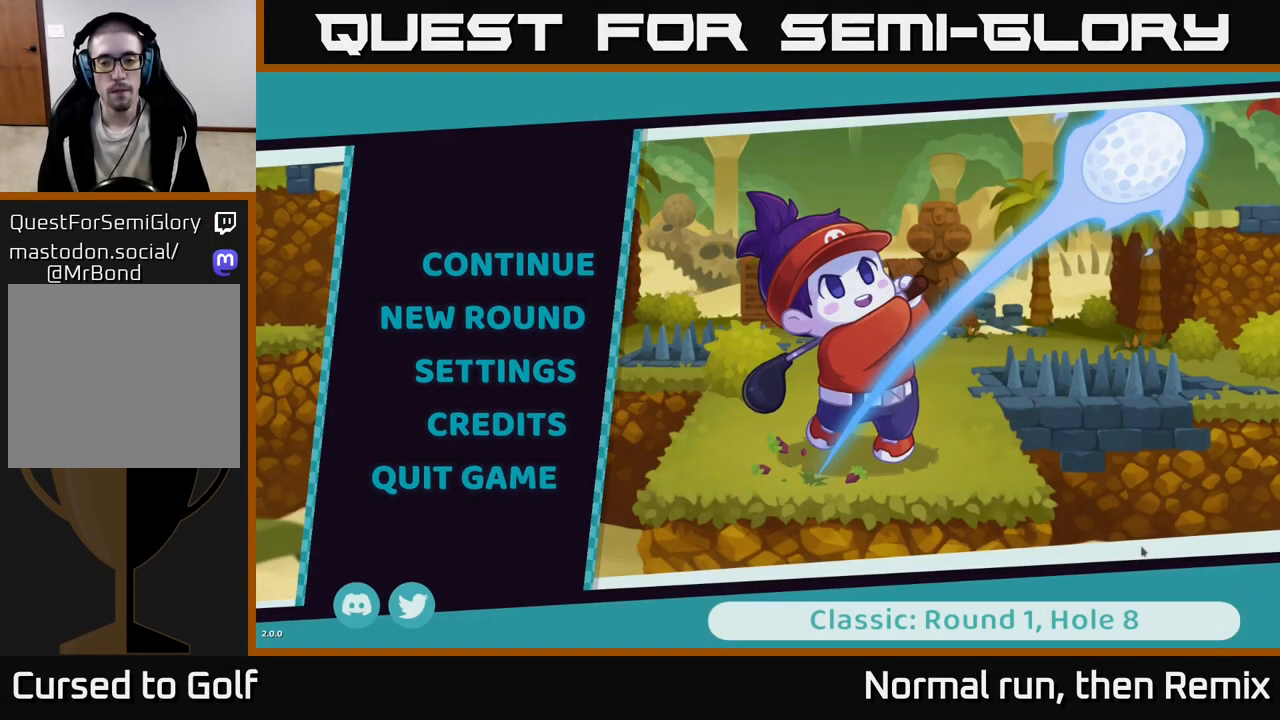
{"buttons": [], "left_stick": "center", "right_stick": "center", "events": []}
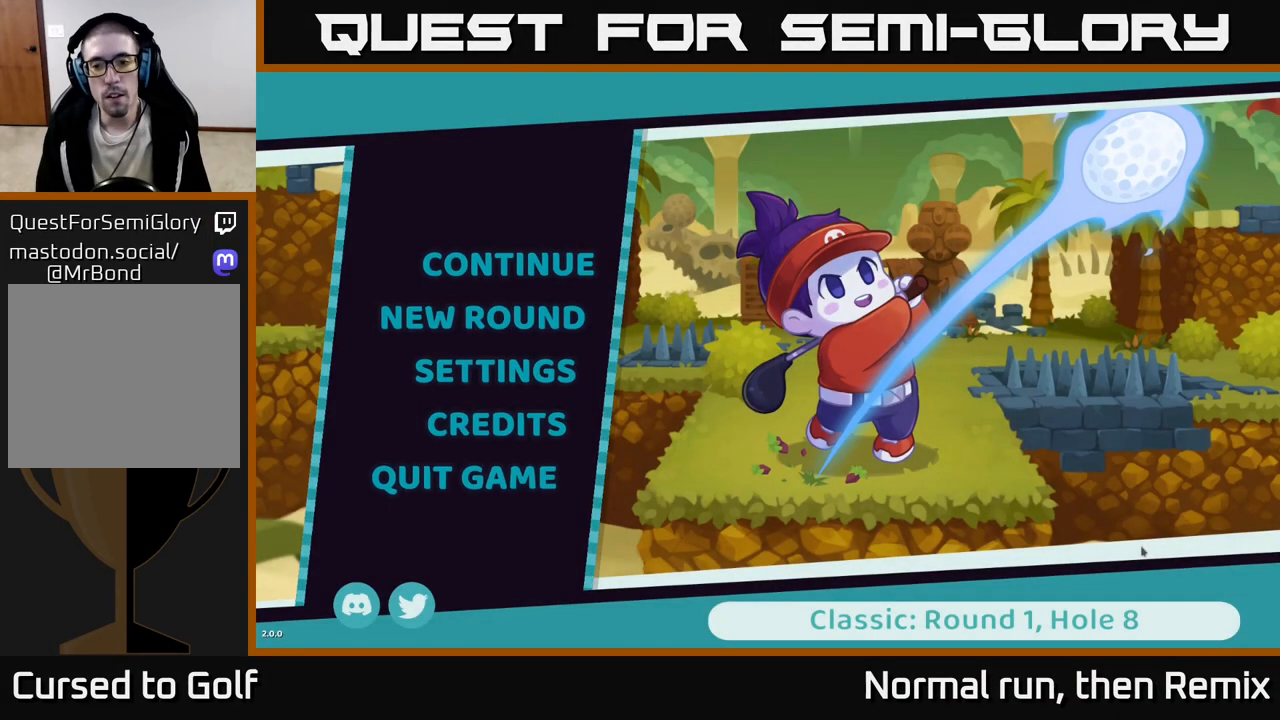
{"buttons": [], "left_stick": "center", "right_stick": "center", "events": []}
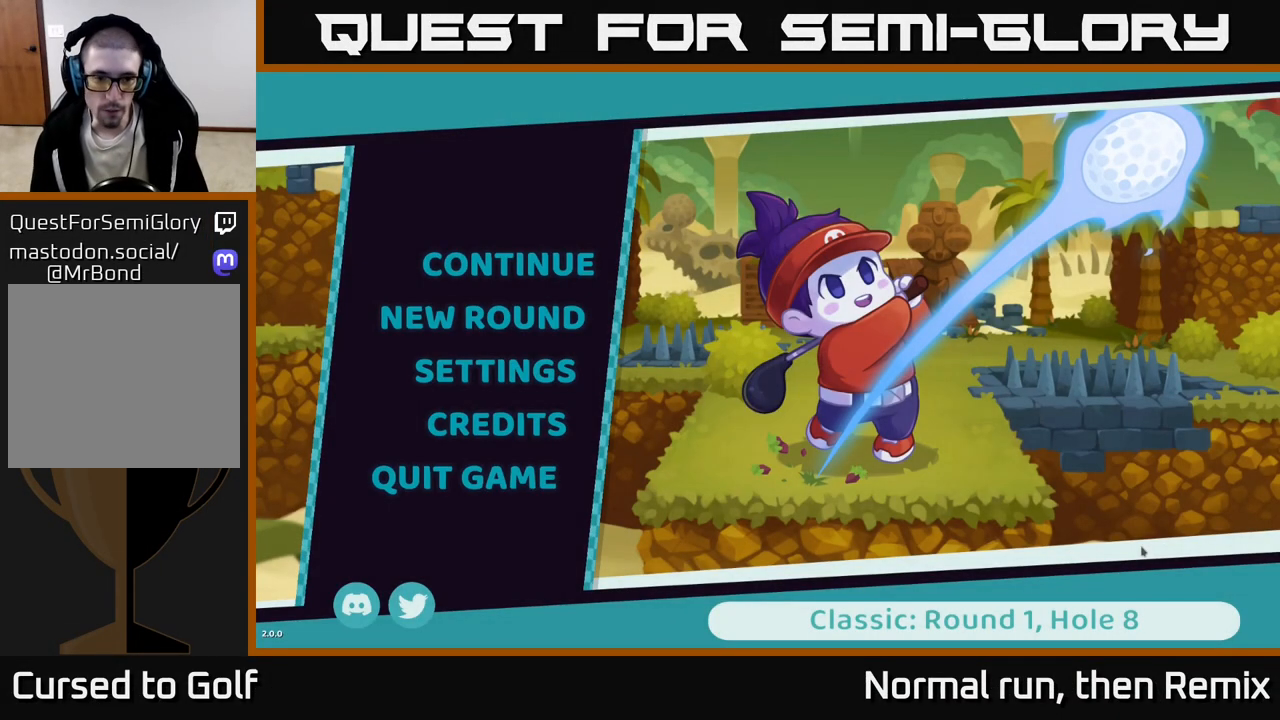
{"buttons": [], "left_stick": "center", "right_stick": "center", "events": []}
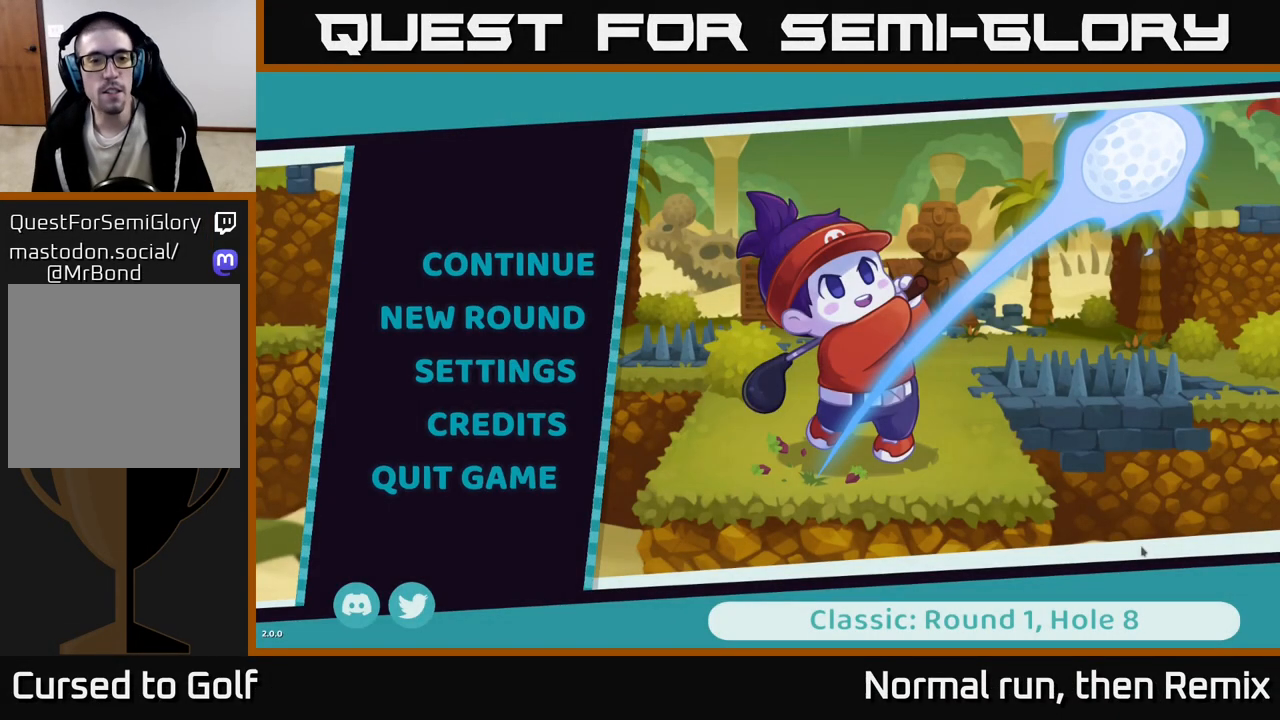
{"buttons": [], "left_stick": "center", "right_stick": "center", "events": []}
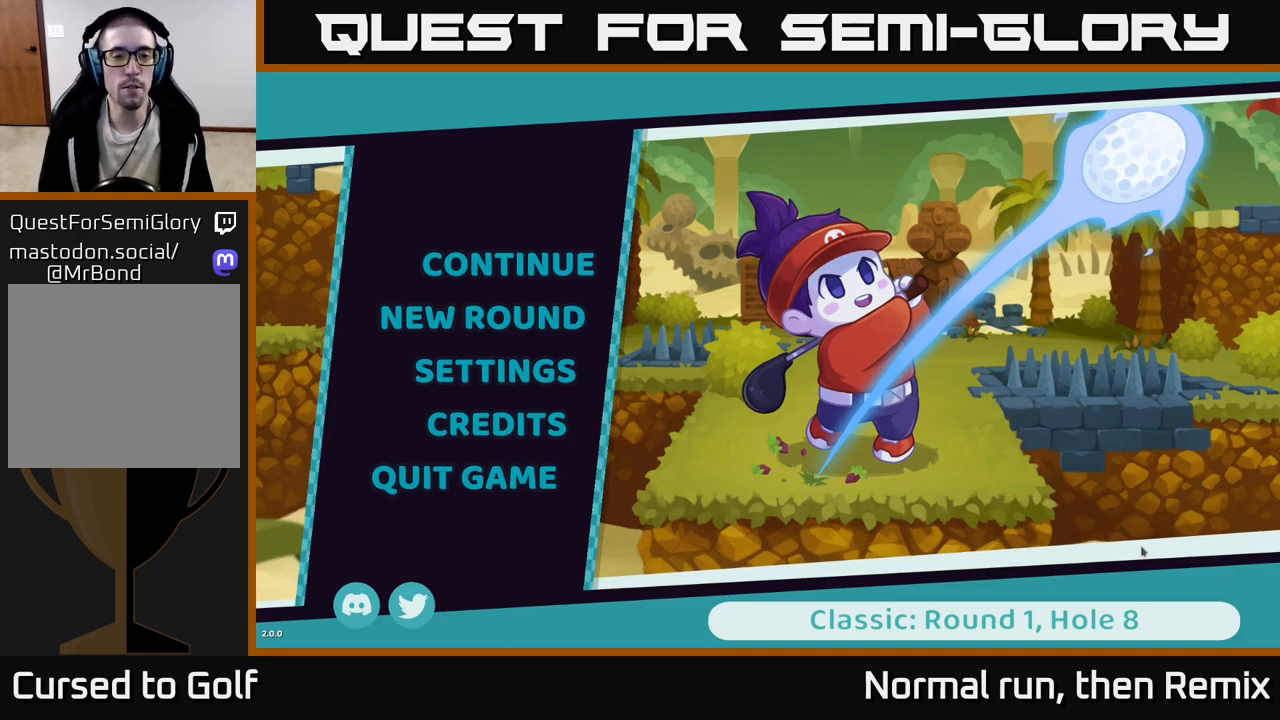
{"buttons": [], "left_stick": "center", "right_stick": "center", "events": []}
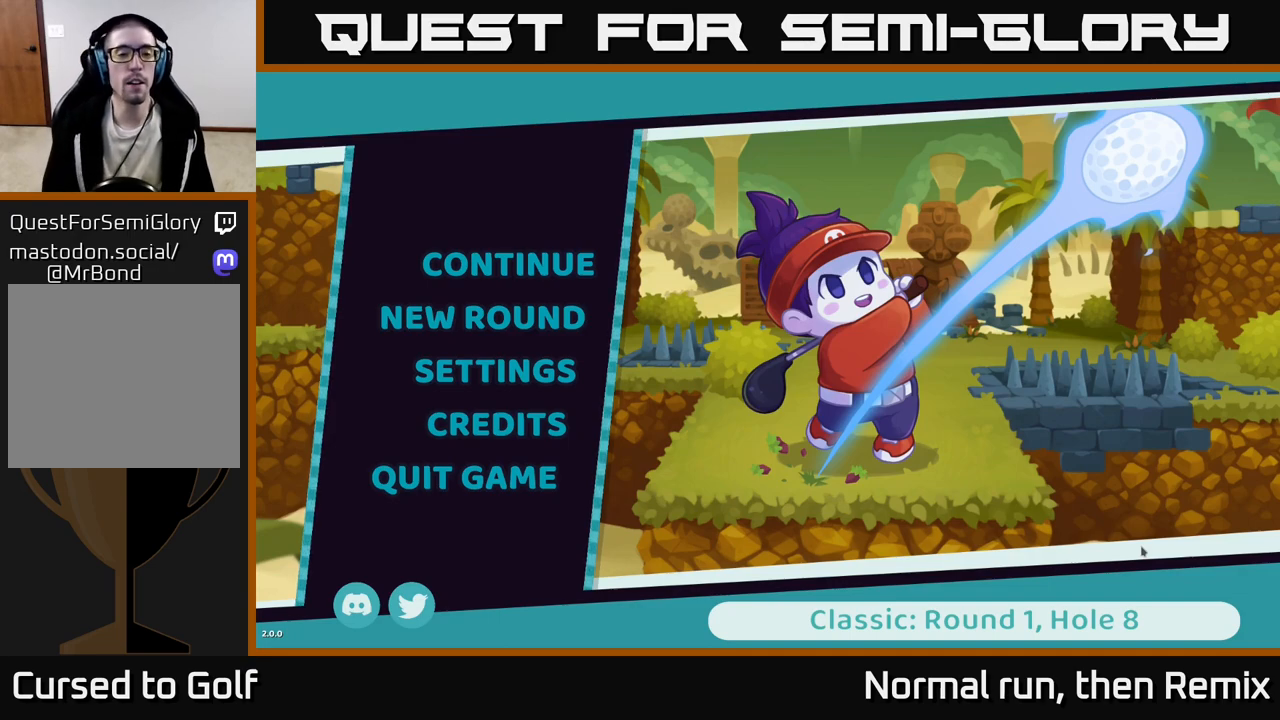
{"buttons": [], "left_stick": "center", "right_stick": "center", "events": []}
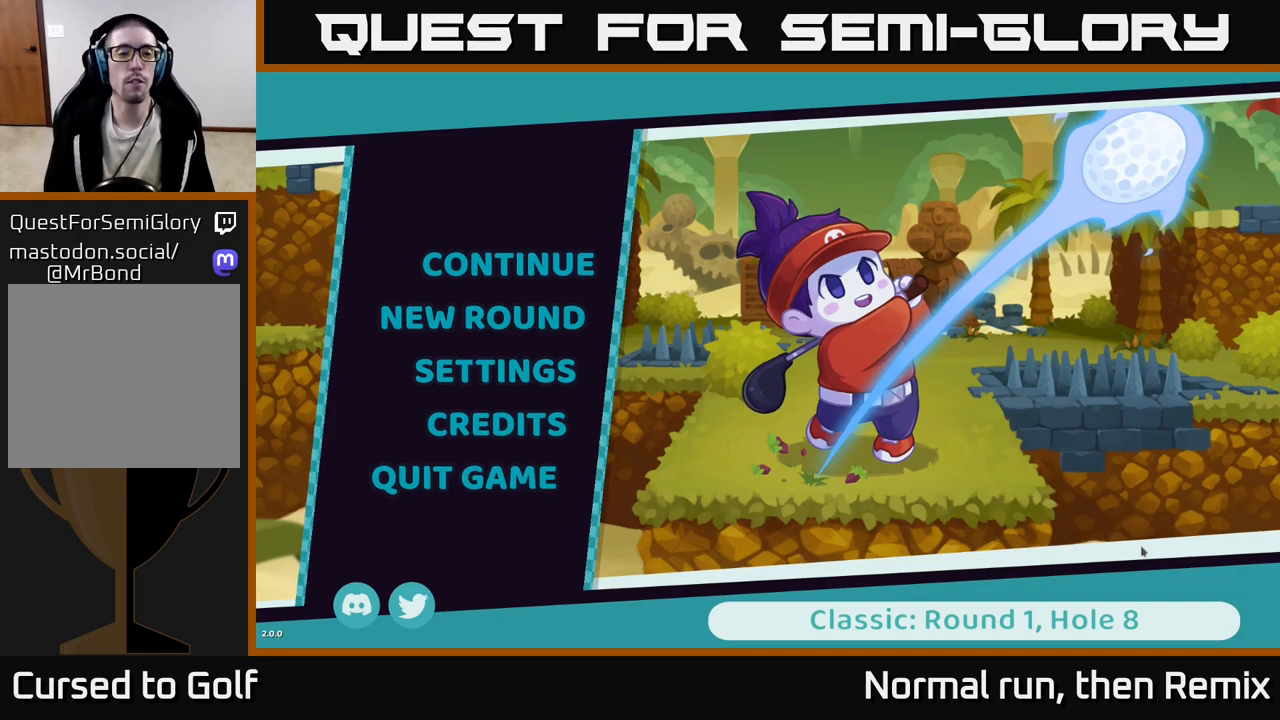
{"buttons": [], "left_stick": "center", "right_stick": "center", "events": []}
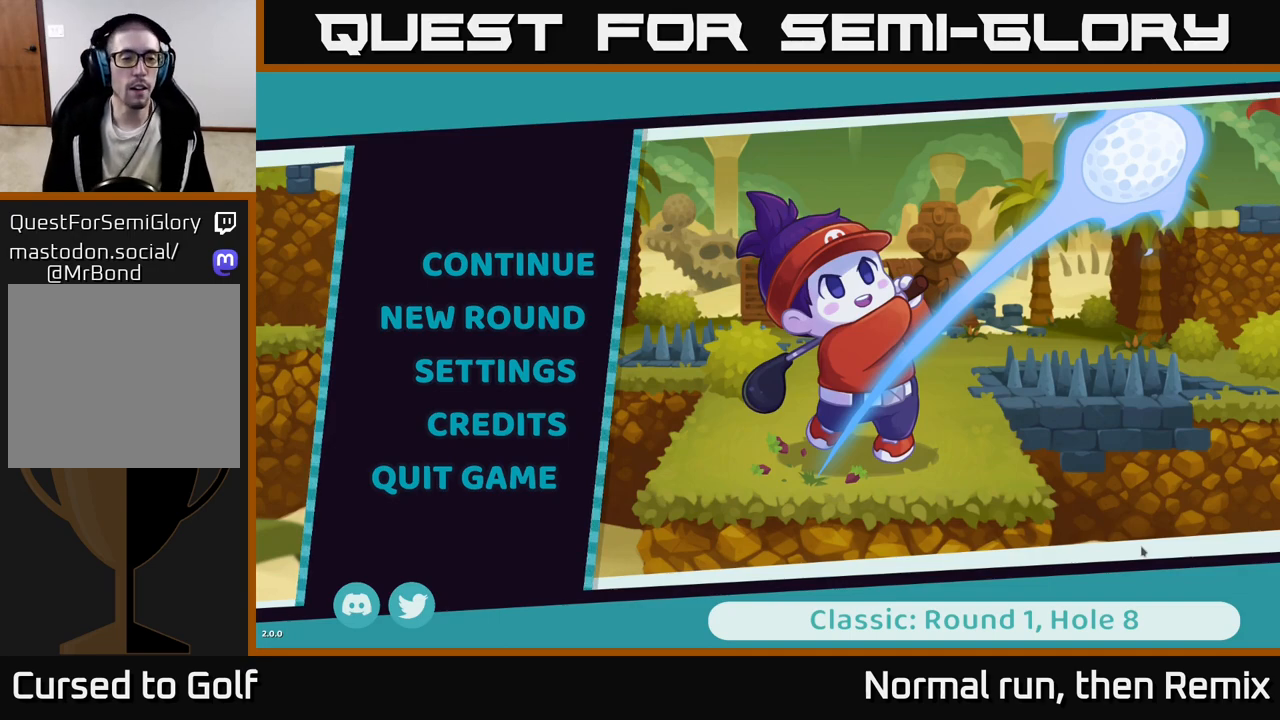
{"buttons": [], "left_stick": "center", "right_stick": "center", "events": [[367, "DPAD_DOWN", "down"], [450, "DPAD_DOWN", "up"]]}
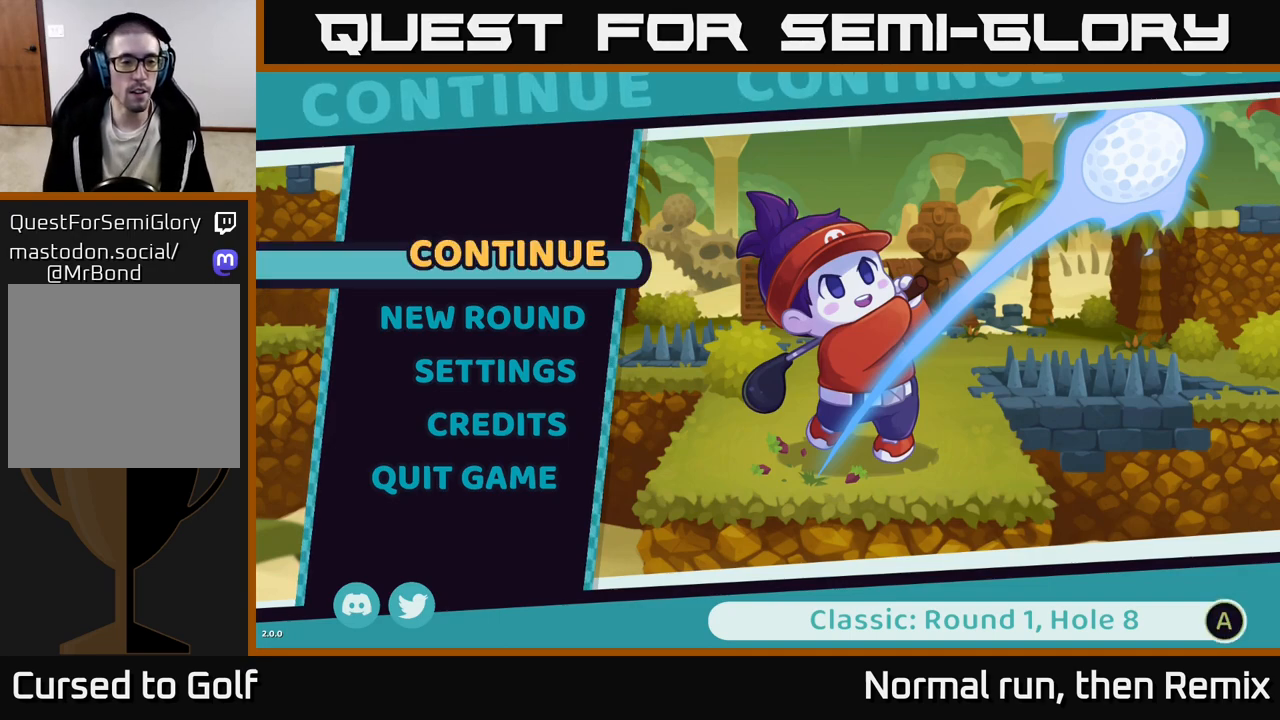
{"buttons": [], "left_stick": "center", "right_stick": "center", "events": [[200, "DPAD_DOWN", "down"], [300, "DPAD_DOWN", "up"]]}
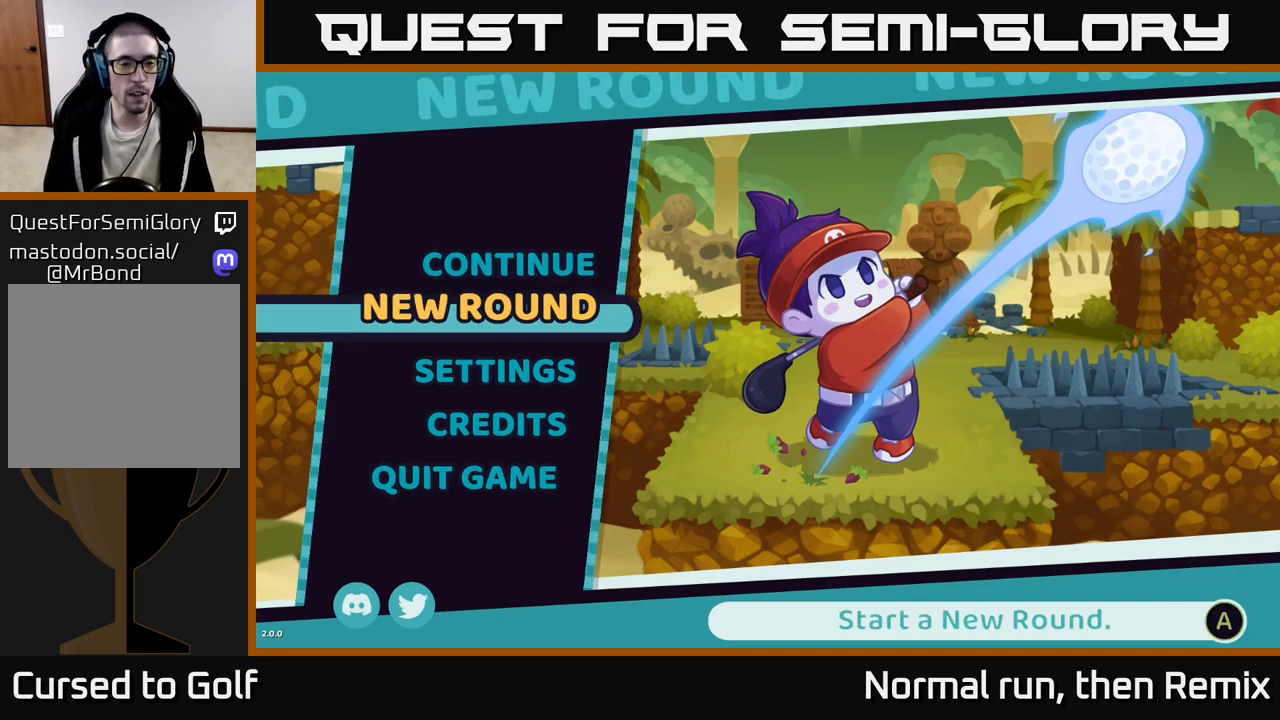
{"buttons": [], "left_stick": "center", "right_stick": "center", "events": [[367, "DPAD_UP", "down"], [483, "DPAD_UP", "up"]]}
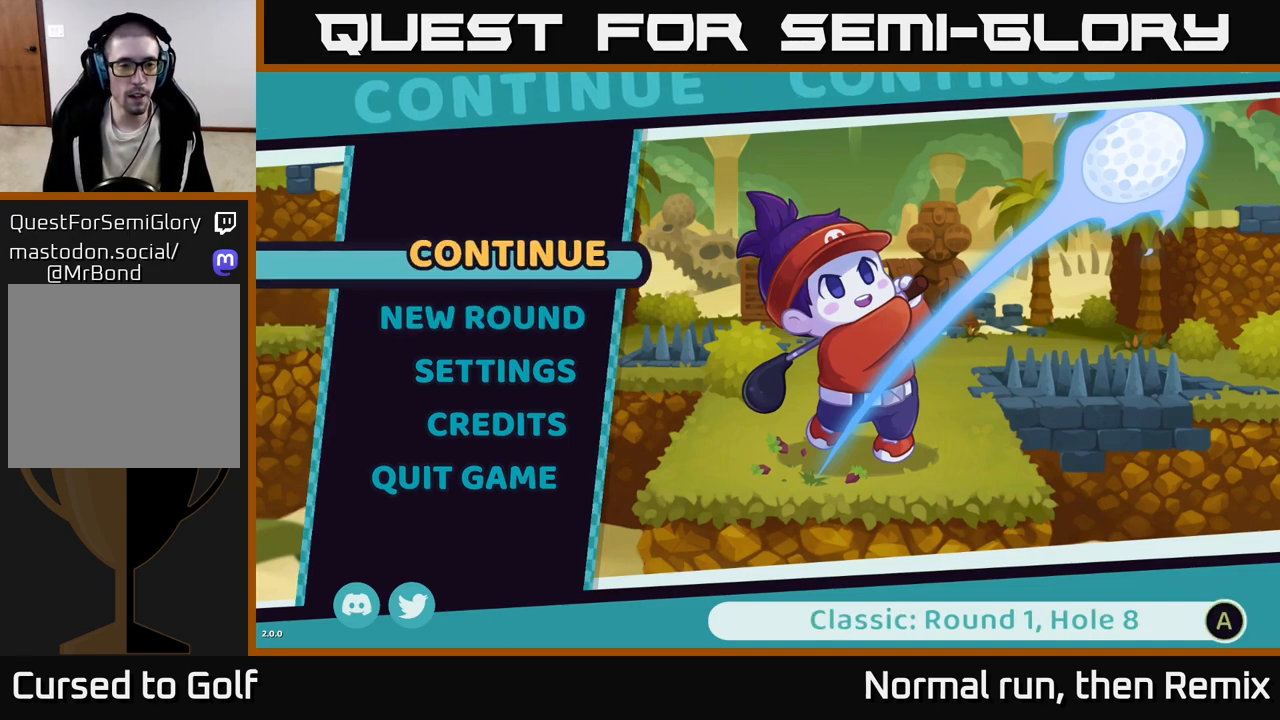
{"buttons": [], "left_stick": "center", "right_stick": "center", "events": [[200, "DPAD_DOWN", "down"], [367, "DPAD_DOWN", "up"]]}
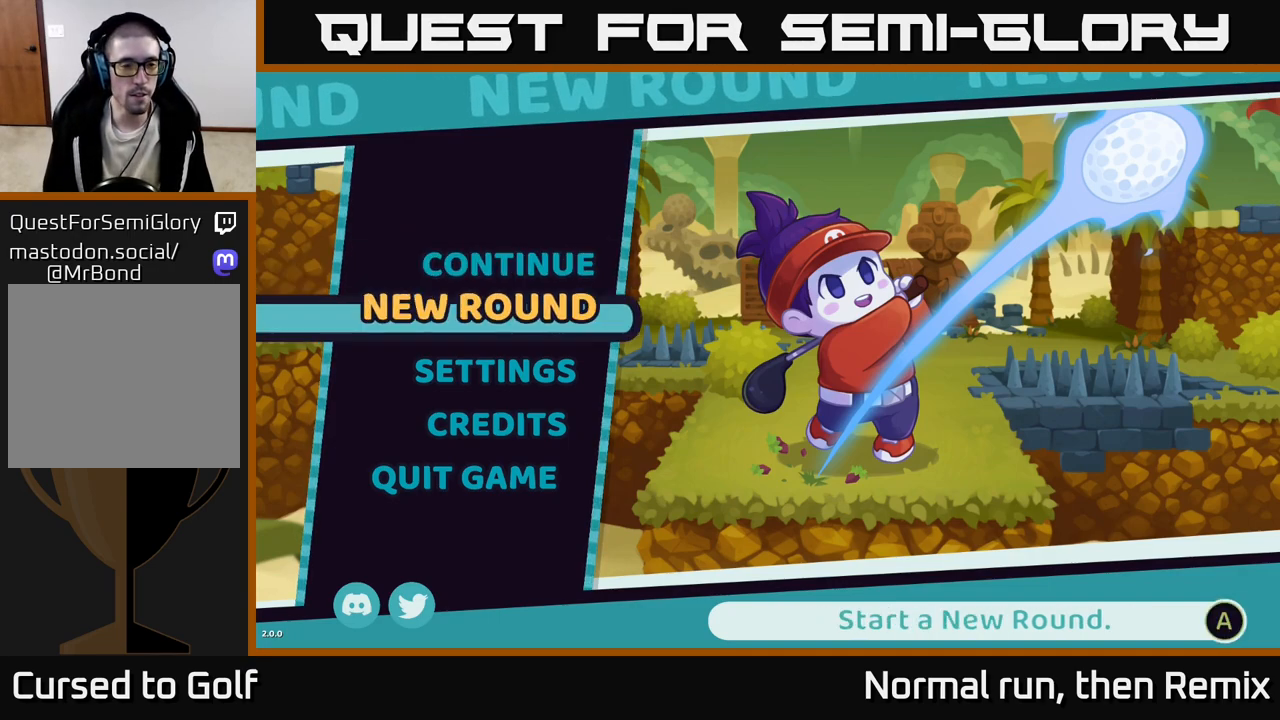
{"buttons": [], "left_stick": "center", "right_stick": "center", "events": [[100, "DPAD_UP", "down"], [233, "DPAD_UP", "up"]]}
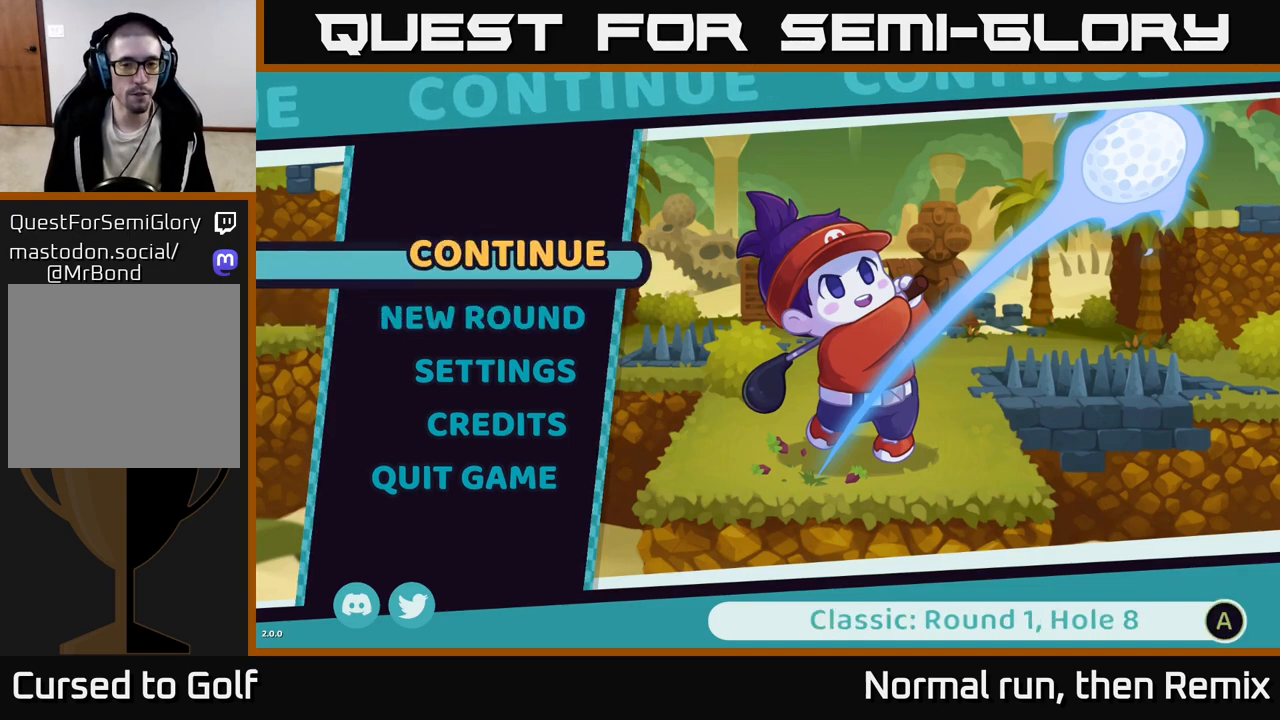
{"buttons": [], "left_stick": "center", "right_stick": "center", "events": []}
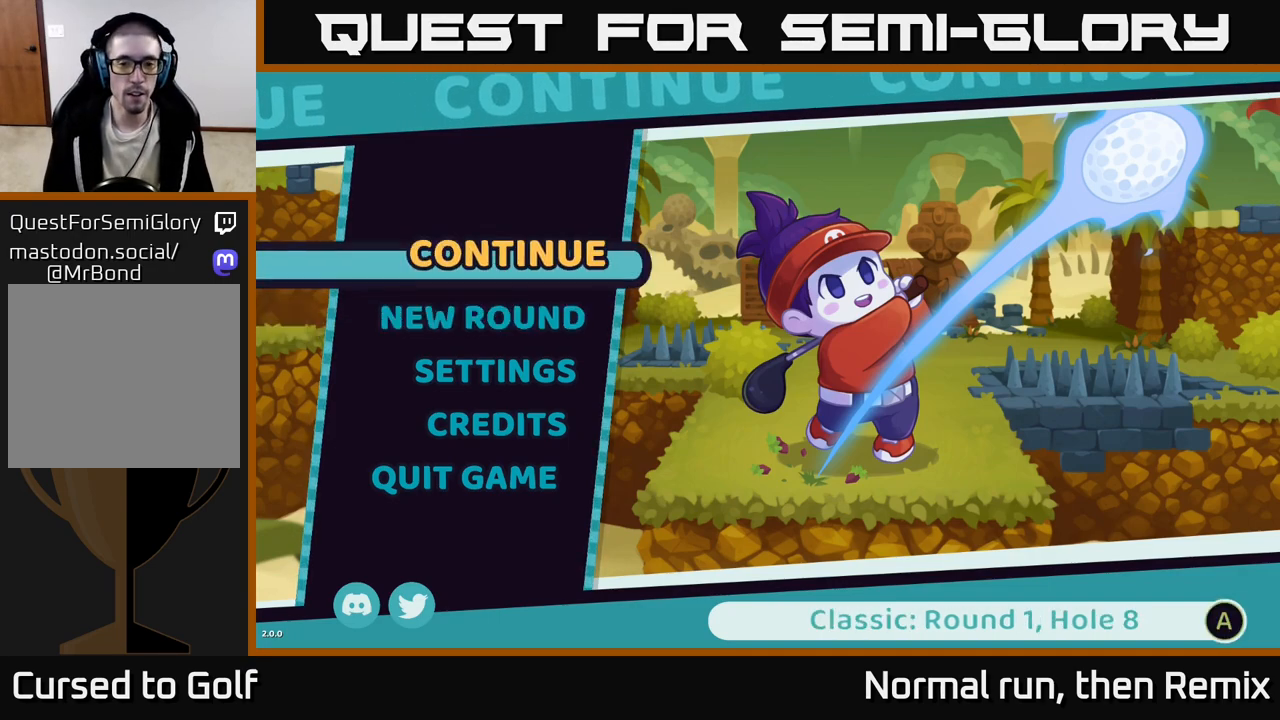
{"buttons": [], "left_stick": "center", "right_stick": "center", "events": []}
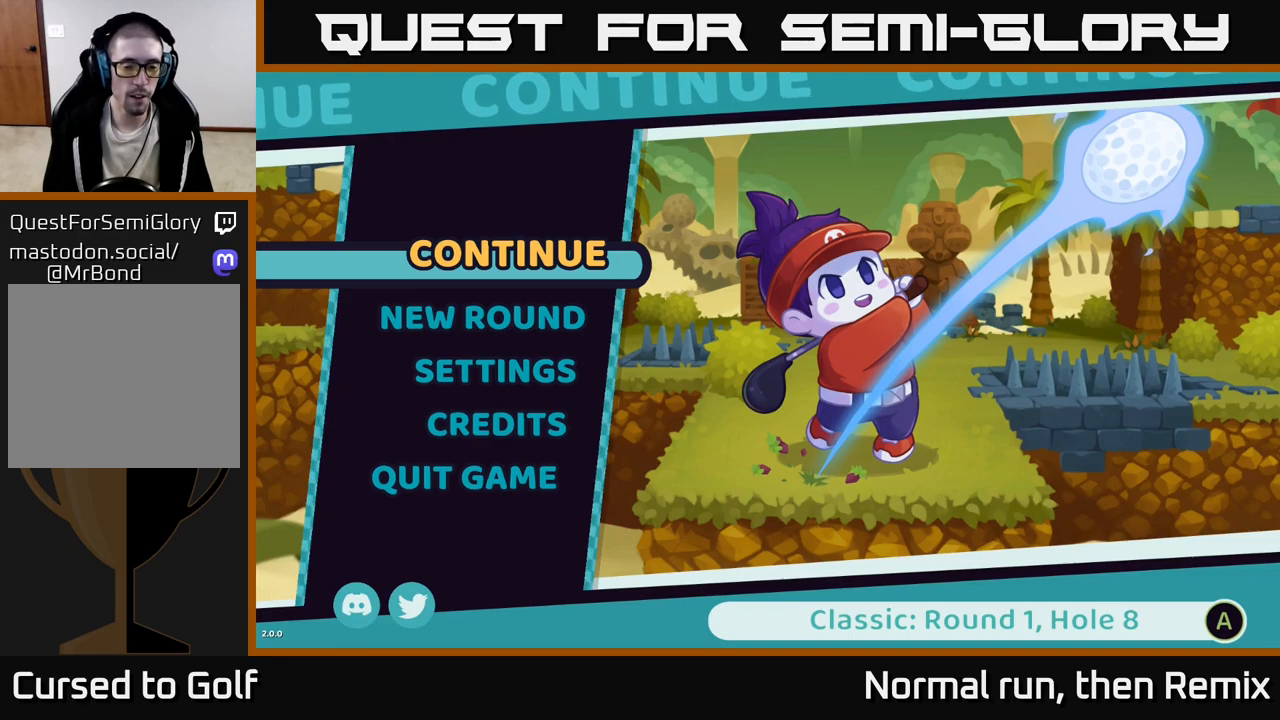
{"buttons": [], "left_stick": "center", "right_stick": "center", "events": []}
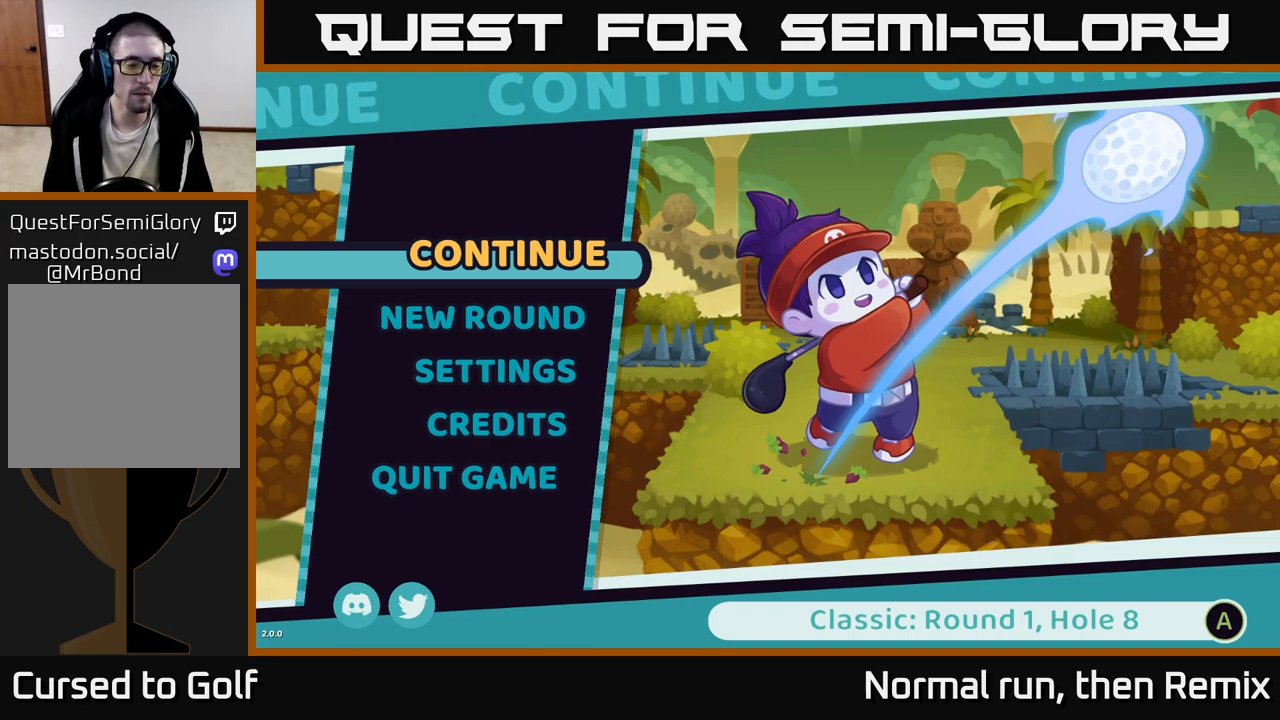
{"buttons": [], "left_stick": "center", "right_stick": "center", "events": [[183, "A", "down"], [250, "A", "up"]]}
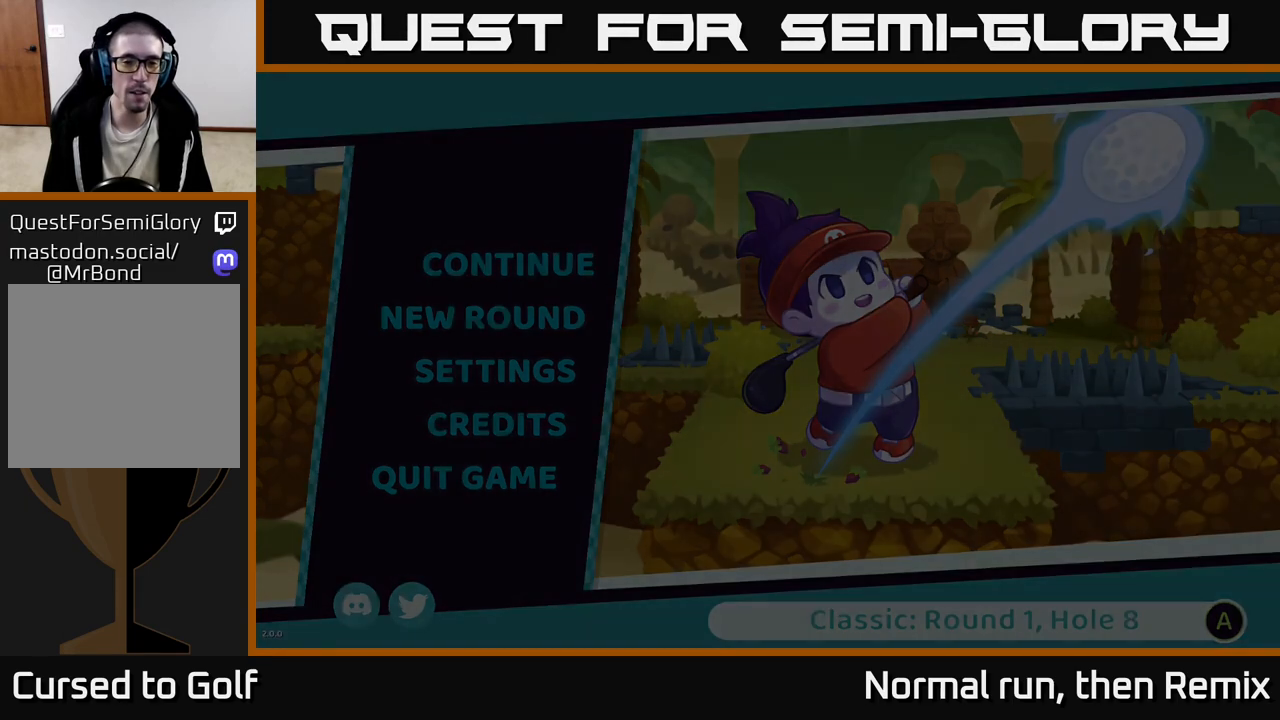
{"buttons": [], "left_stick": "center", "right_stick": "center", "events": []}
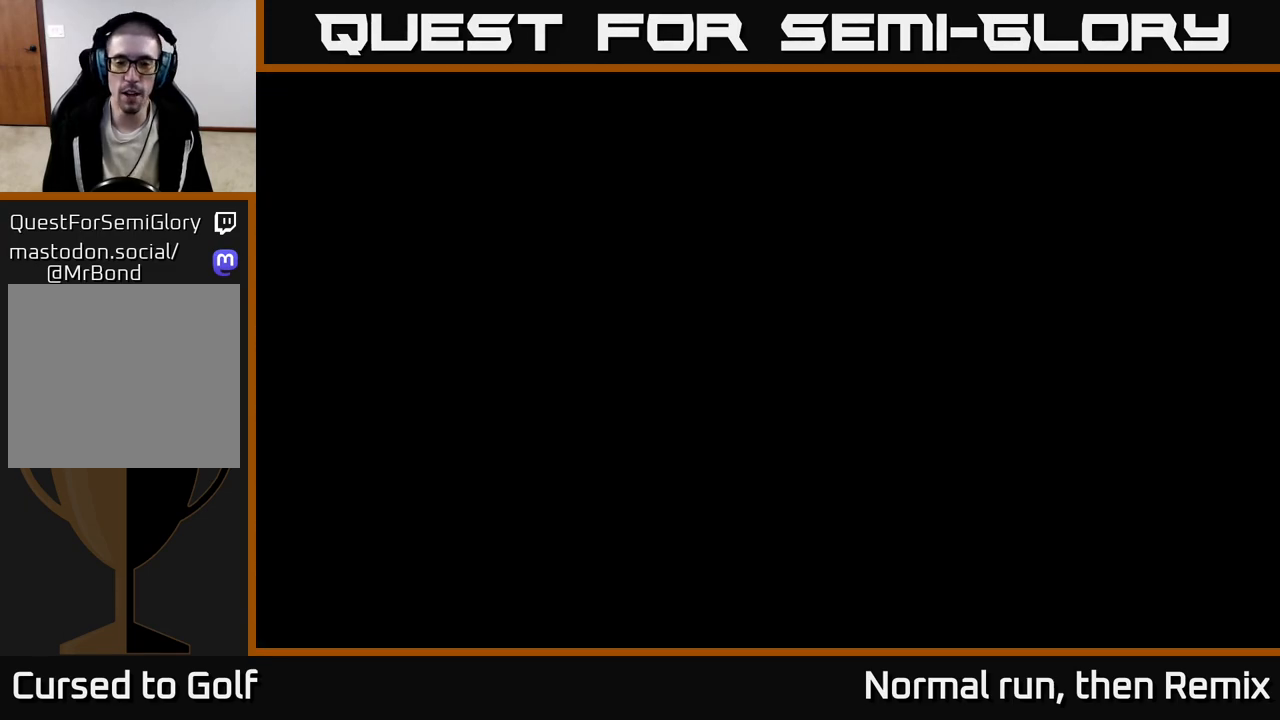
{"buttons": [], "left_stick": "center", "right_stick": "center", "events": []}
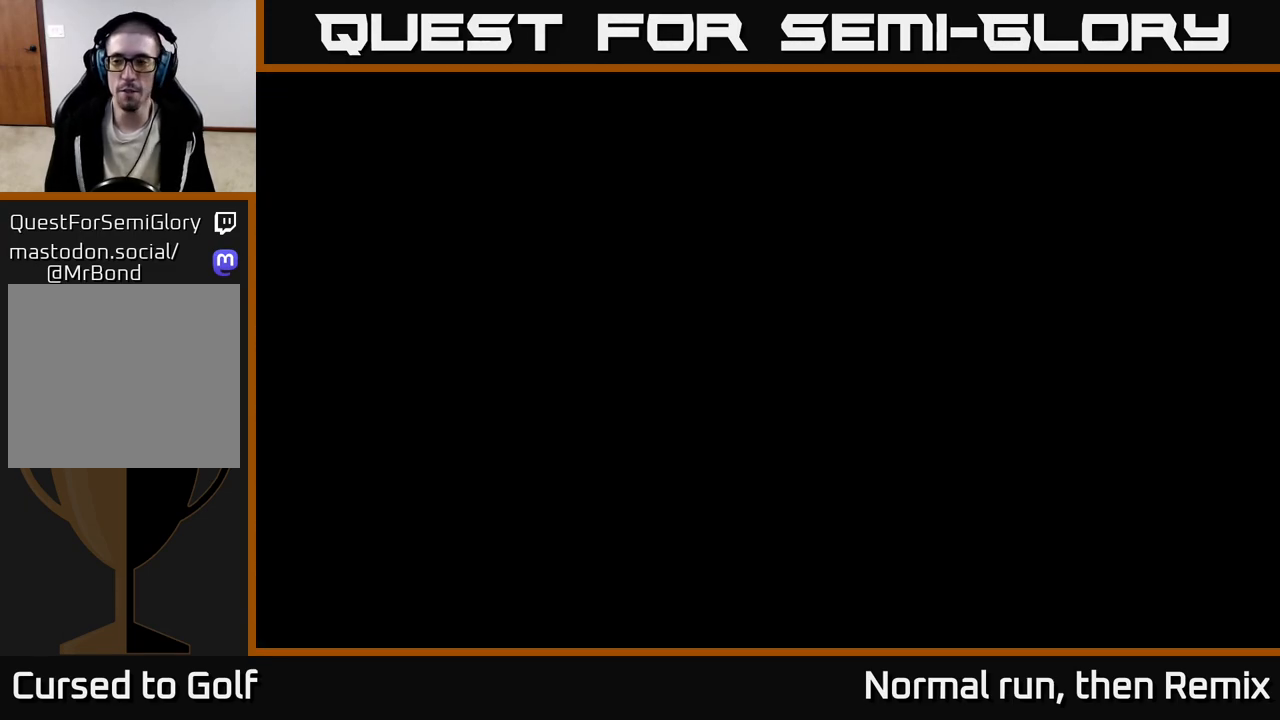
{"buttons": [], "left_stick": "center", "right_stick": "center", "events": []}
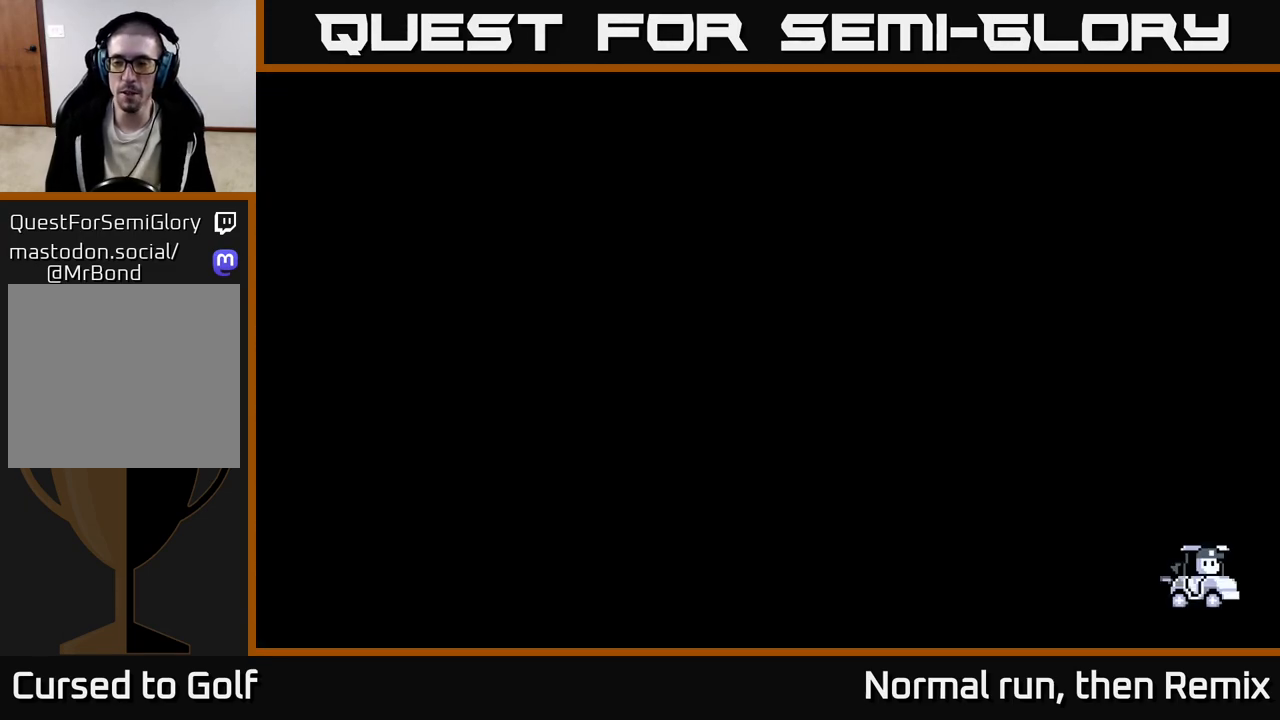
{"buttons": [], "left_stick": "center", "right_stick": "center", "events": []}
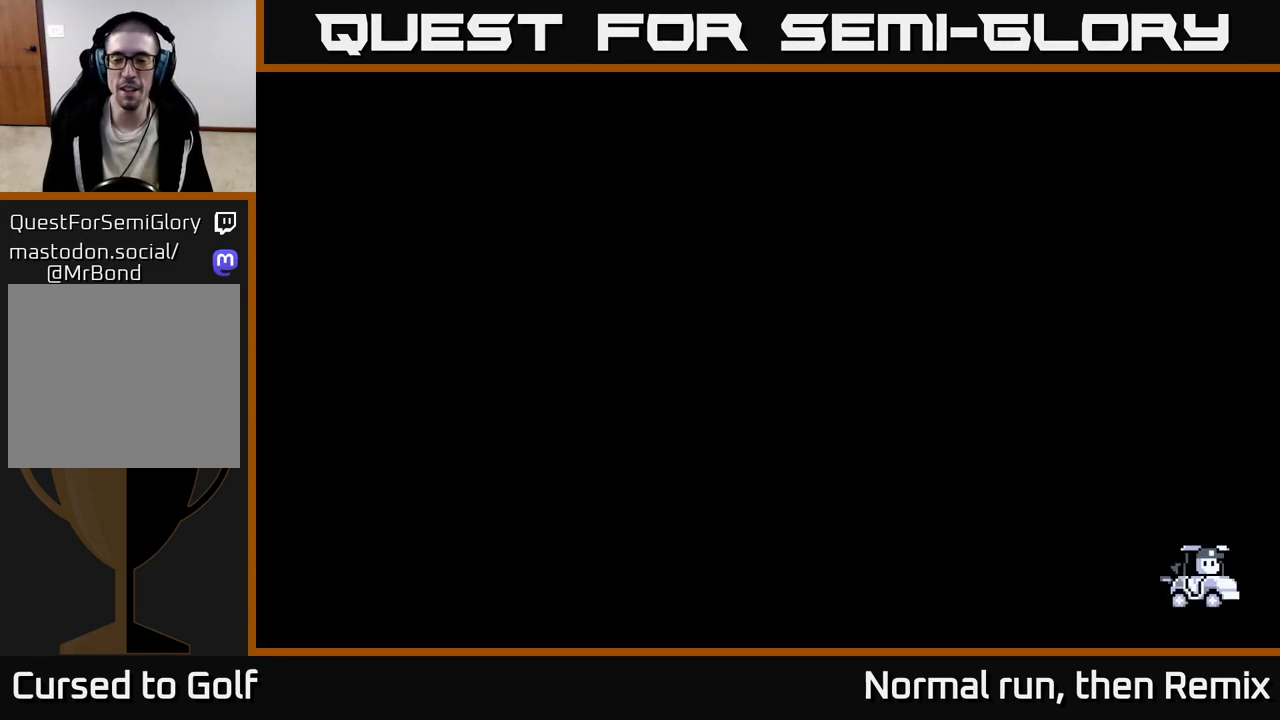
{"buttons": [], "left_stick": "center", "right_stick": "center", "events": []}
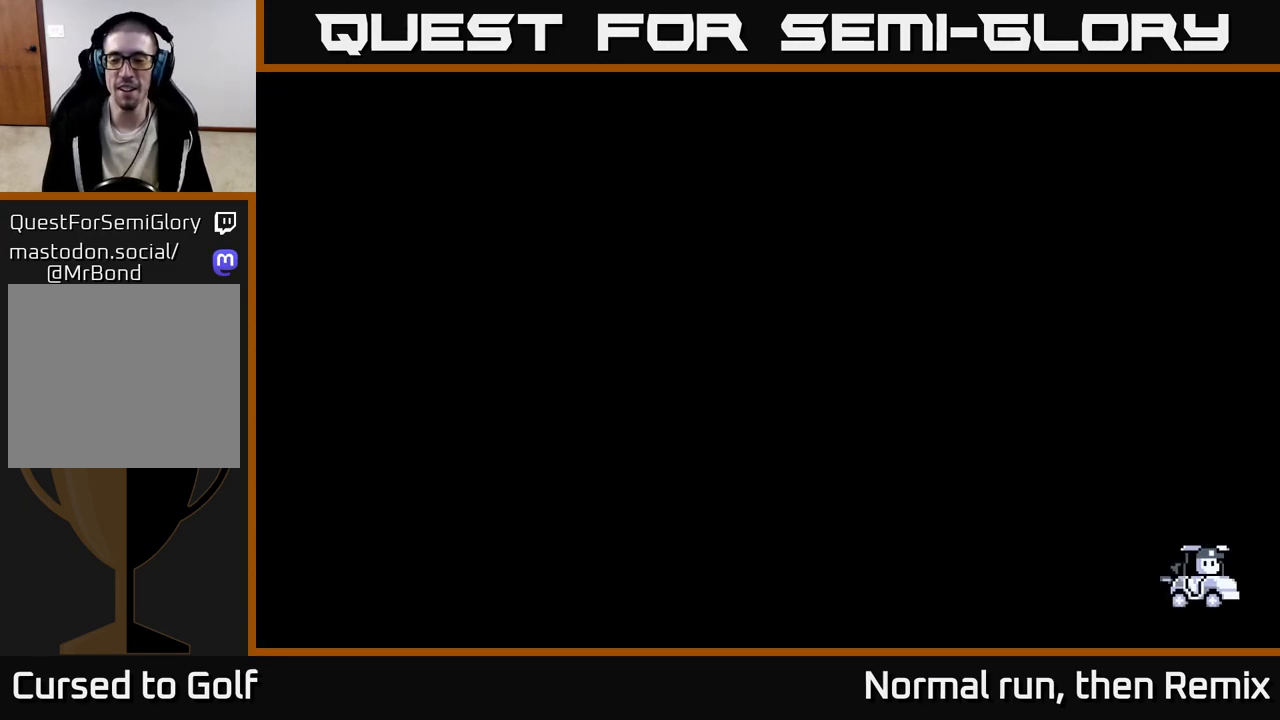
{"buttons": [], "left_stick": "center", "right_stick": "center", "events": []}
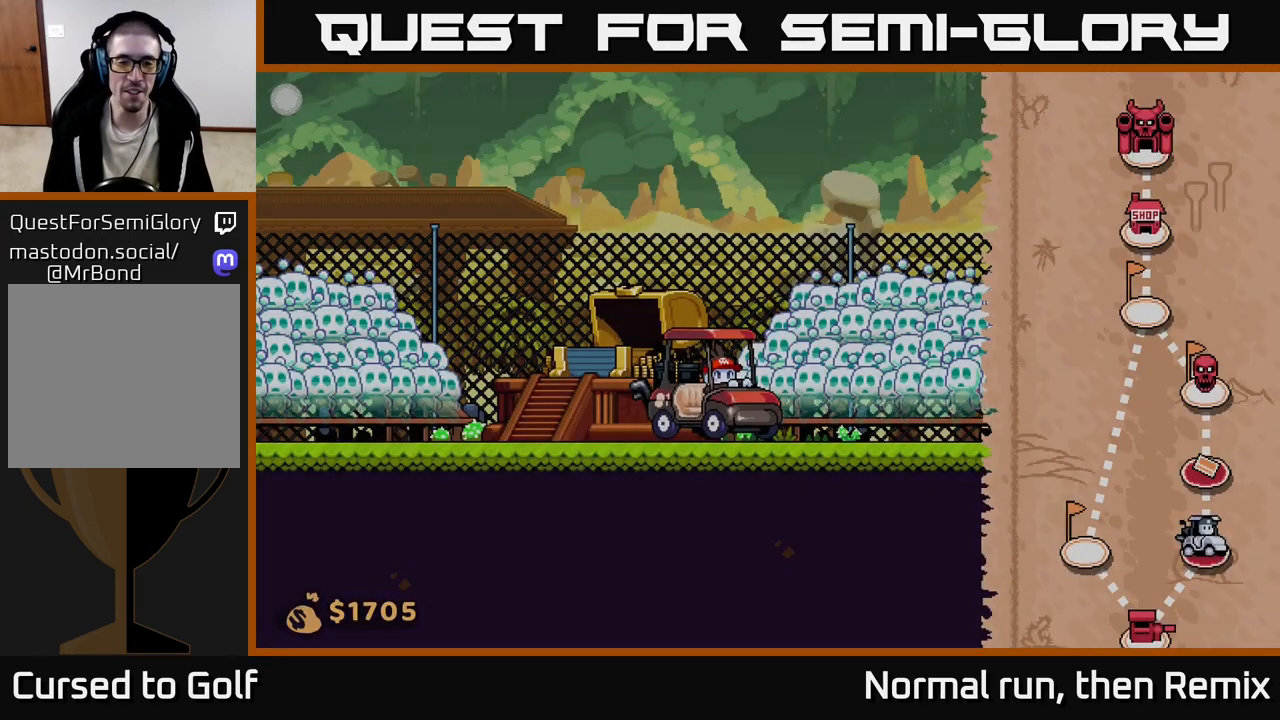
{"buttons": [], "left_stick": "center", "right_stick": "center", "events": []}
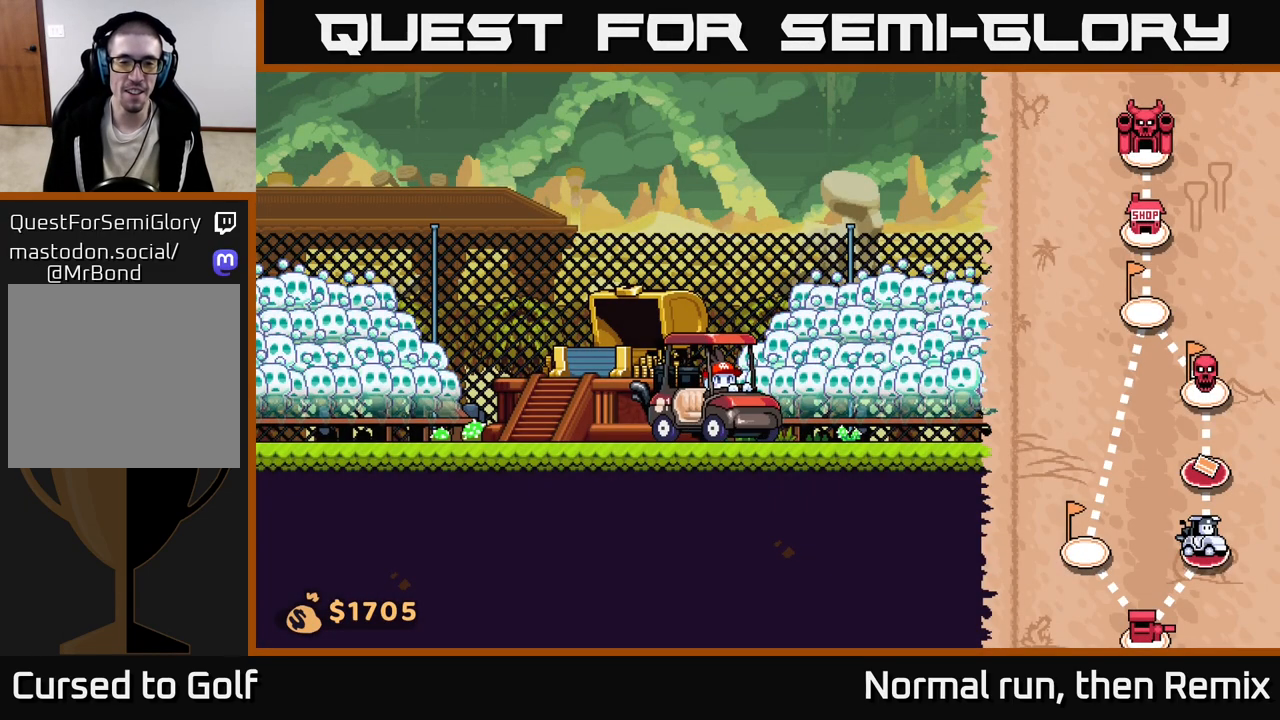
{"buttons": [], "left_stick": "center", "right_stick": "center", "events": []}
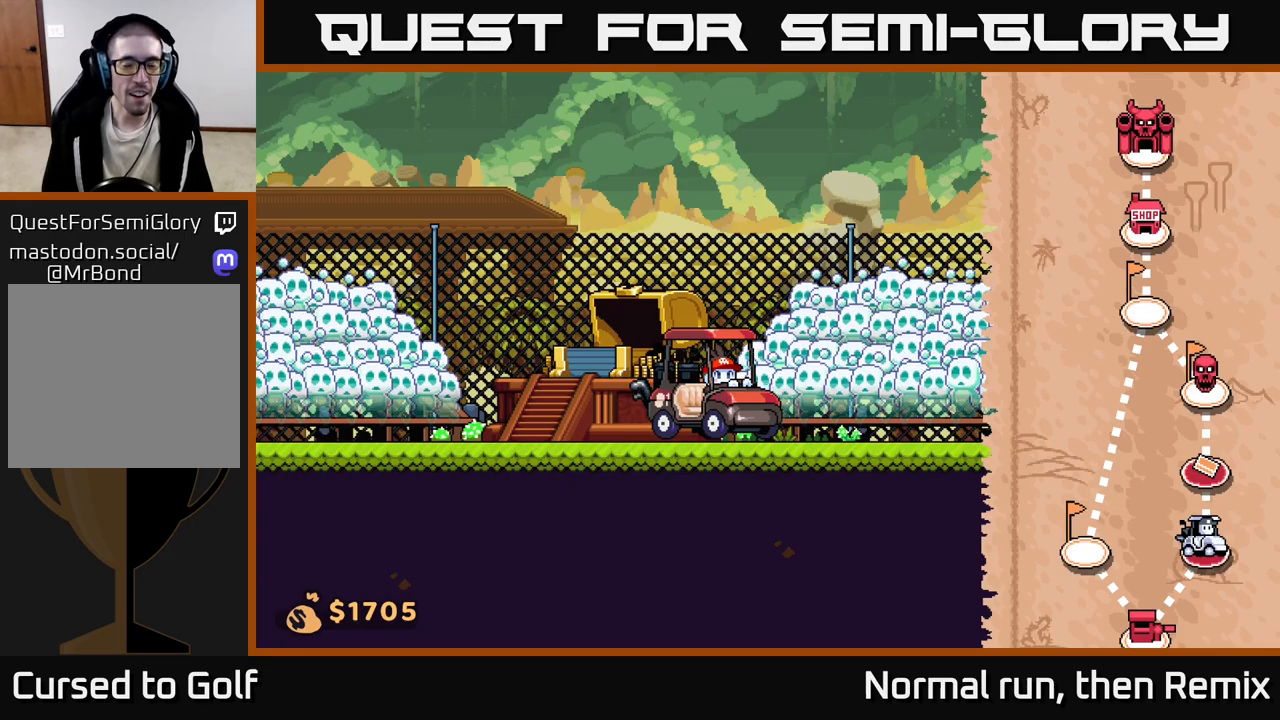
{"buttons": [], "left_stick": "center", "right_stick": "center", "events": []}
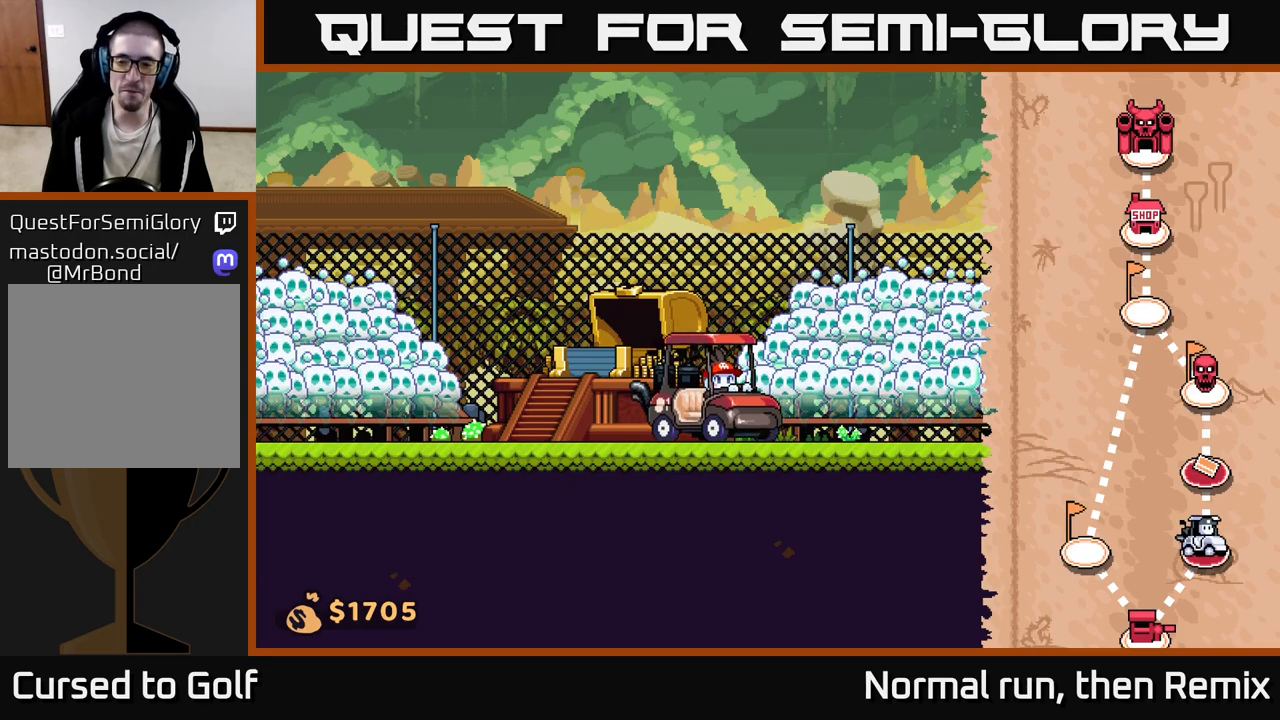
{"buttons": ["DPAD_RIGHT"], "left_stick": "center", "right_stick": "center", "events": [[400, "DPAD_RIGHT", "down"]]}
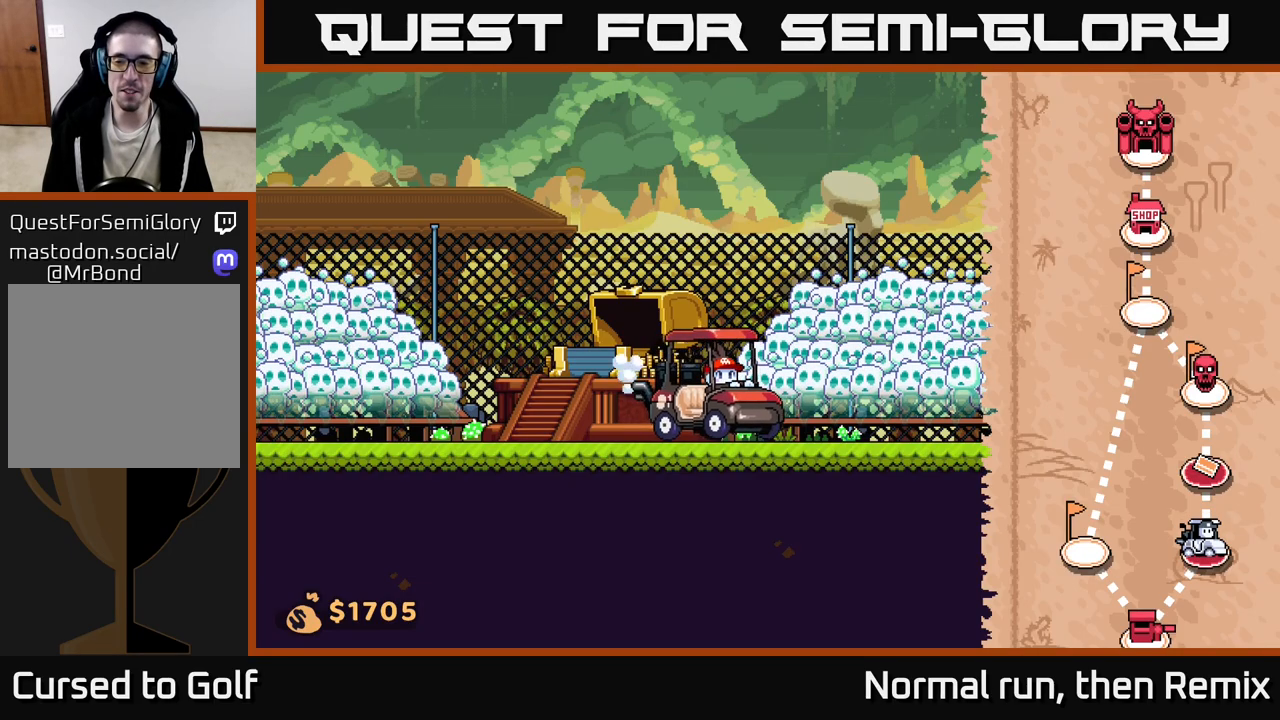
{"buttons": ["DPAD_RIGHT"], "left_stick": "center", "right_stick": "center", "events": []}